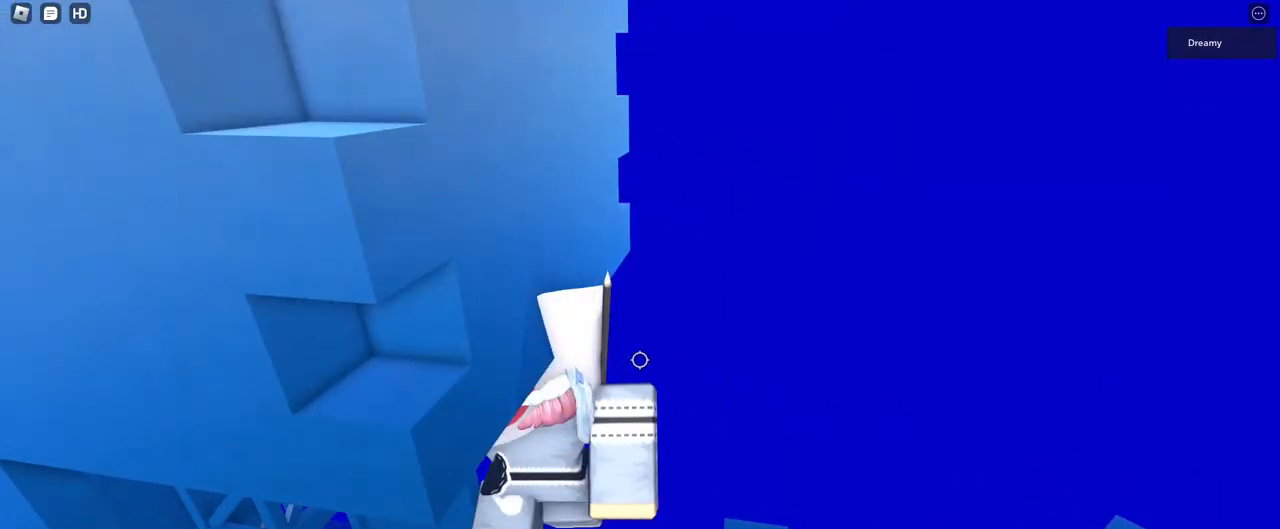
Gameplay with keyboard and mouse; each line is a JSON object with the keys and mouse buttons held at the frame after it. "events" lists presses ("down") and releases ("up") of "a", "ctrl", "d", "e", "q", "s", "shift", "space", "w", "mouse_left", "mouse_wheel", "mouse_right", "mouse_mb4" and "mouse_mb5" between this image and that frame as [ms after this image, input, new state], when the widget could be followed in between. "mouse_left", "mouse_wheel", "mouse_right", "mouse_mb4", "mouse_mb5" = the "left", "wheel", "right", "mb4", "mb5" buttons of the "mouse" list. No other keys are recorded. "wheel" means that the mouse wheel is clicked or scrolled. Mouse movement is not recorded.
{"keys": [], "mouse": ["right"]}
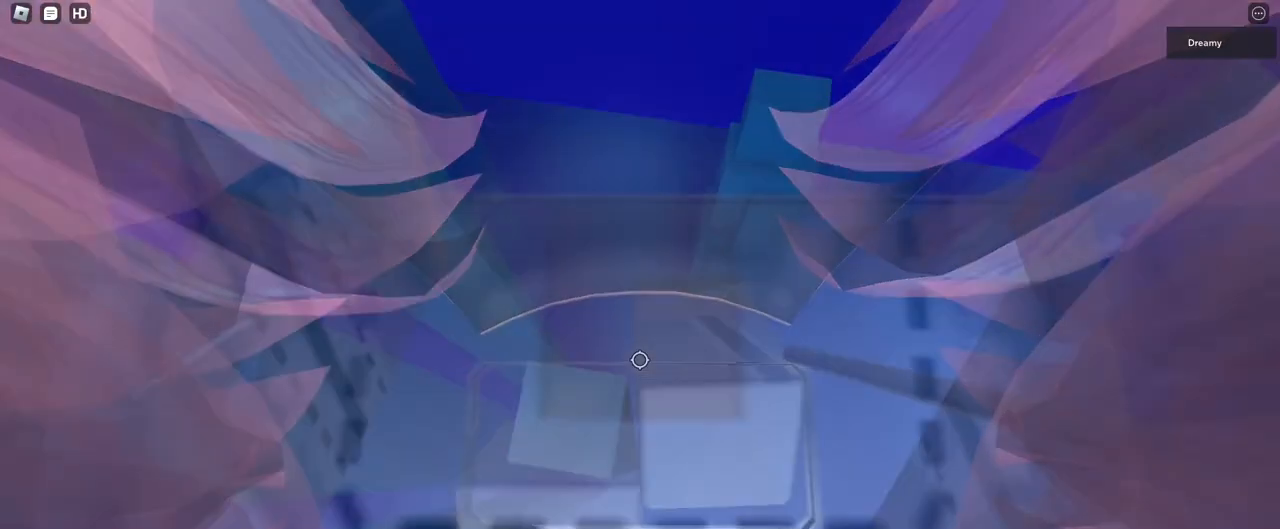
{"keys": [], "mouse": ["right"], "events": [[217, "w", "down"], [267, "w", "up"], [383, "s", "down"], [433, "s", "up"]]}
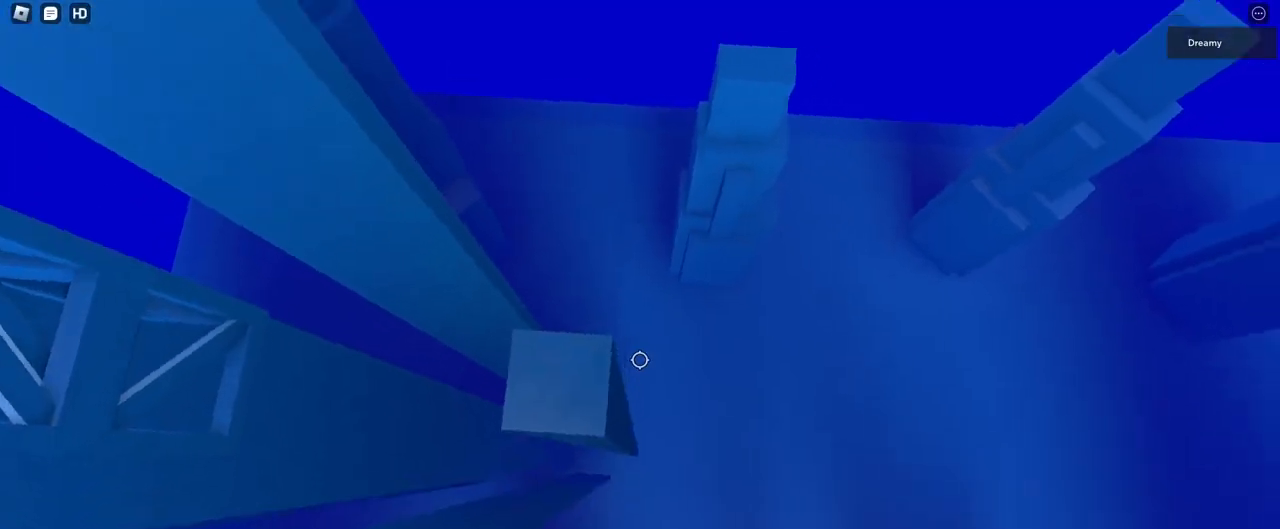
{"keys": [], "mouse": ["right"], "events": [[183, "w", "down"], [217, "w", "up"]]}
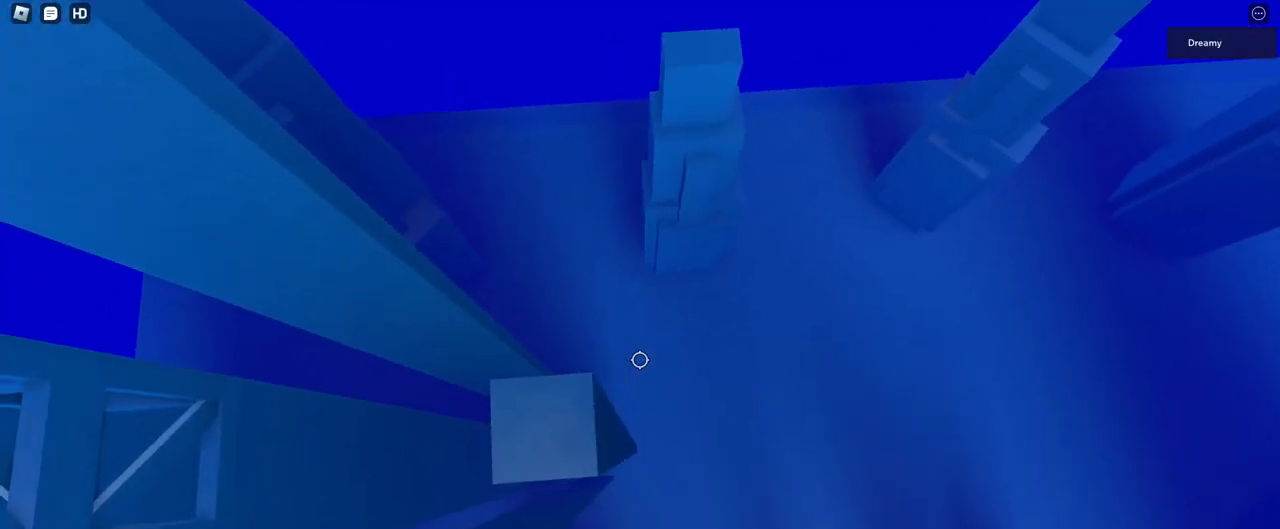
{"keys": [], "mouse": ["right"], "events": [[17, "w", "down"], [50, "w", "up"], [400, "w", "down"], [417, "w", "up"]]}
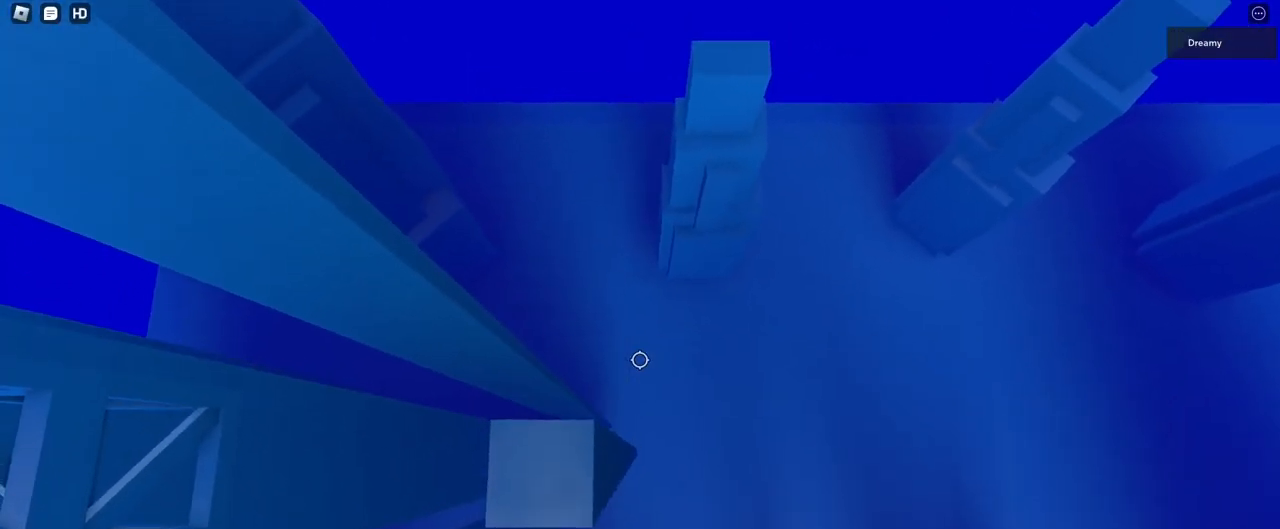
{"keys": [], "mouse": ["right"], "events": [[283, "mouse_wheel", "down"], [450, "mouse_wheel", "up"]]}
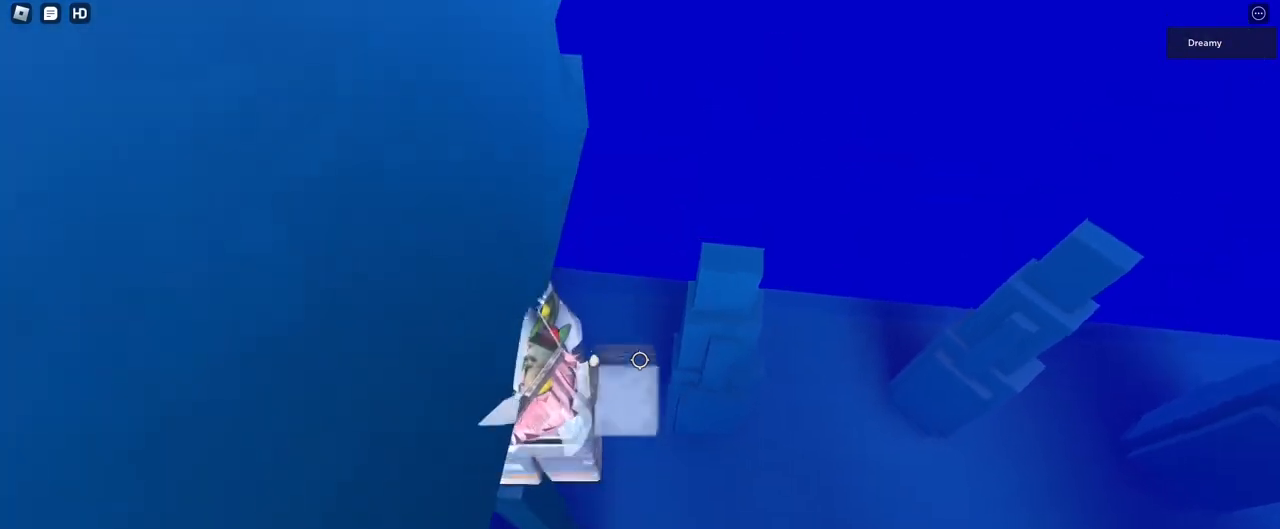
{"keys": [], "mouse": ["right"], "events": [[150, "mouse_wheel", "down"], [200, "mouse_wheel", "up"]]}
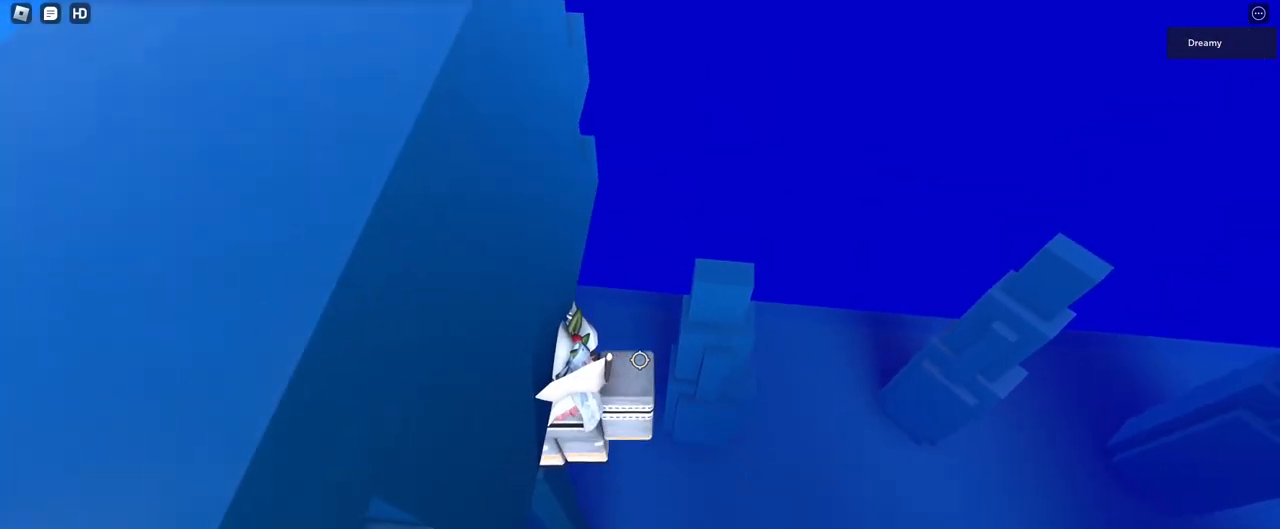
{"keys": ["d", "space"], "mouse": ["right"], "events": [[350, "d", "down"], [483, "space", "down"]]}
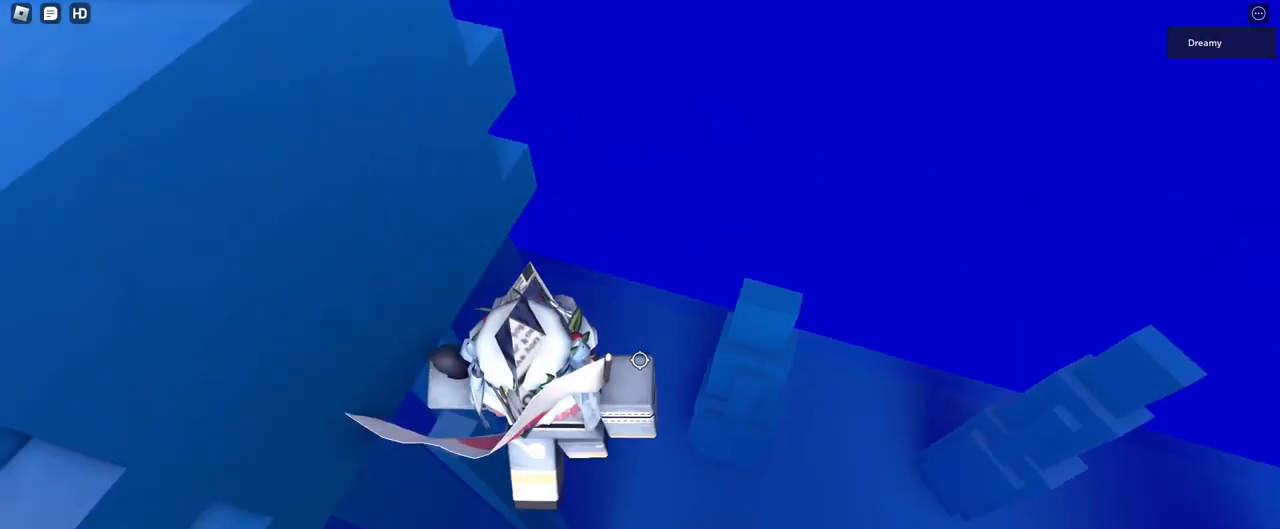
{"keys": ["w"], "mouse": ["right"], "events": [[33, "w", "down"], [83, "space", "up"], [100, "d", "up"]]}
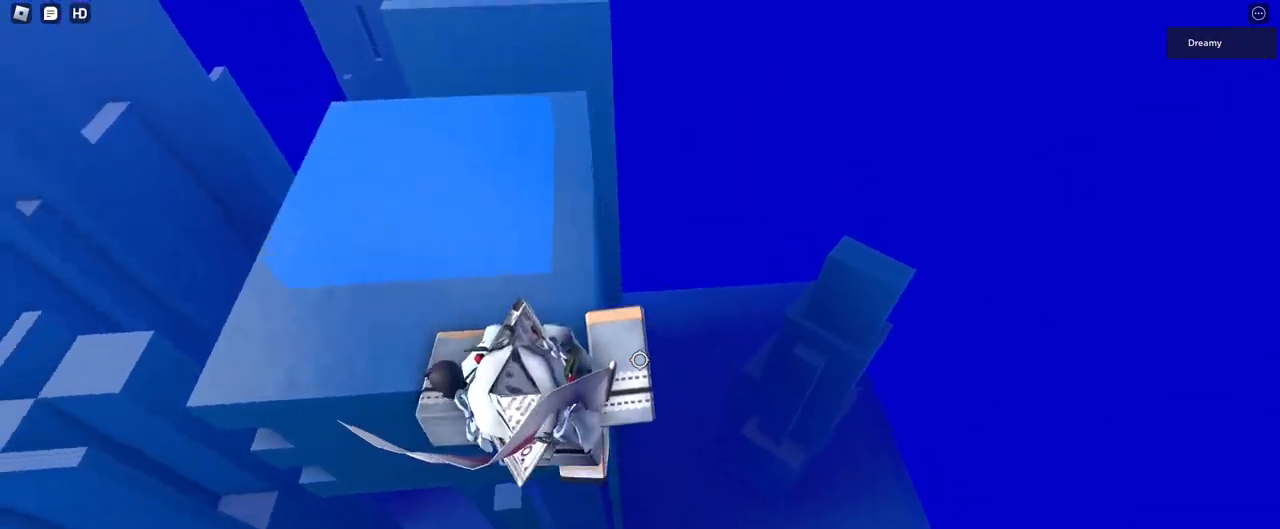
{"keys": ["a", "w"], "mouse": ["right"], "events": [[483, "a", "down"]]}
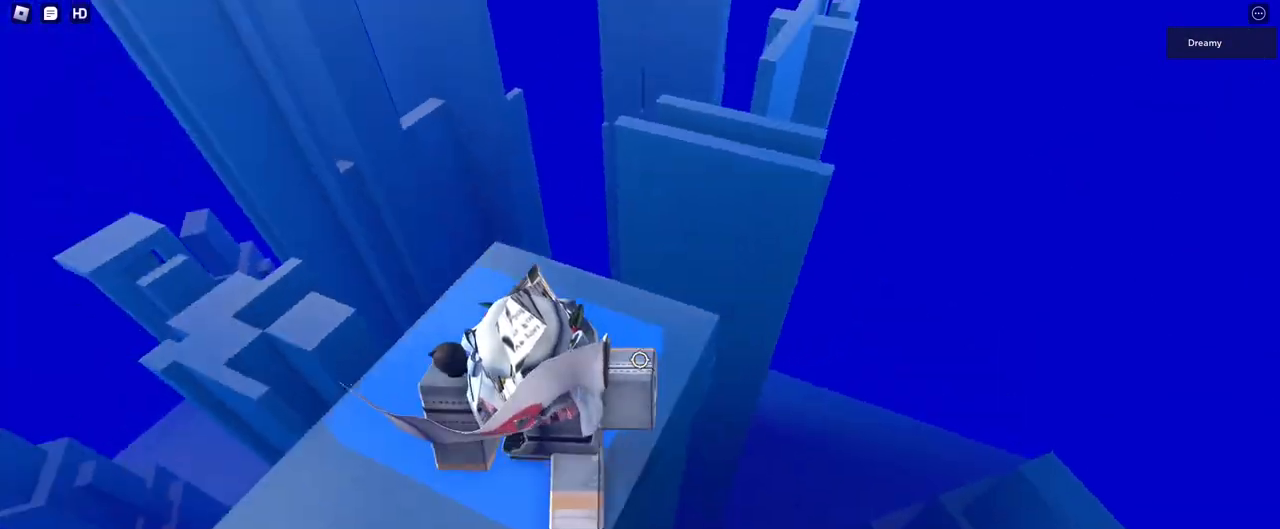
{"keys": [], "mouse": ["right"], "events": [[100, "a", "up"], [150, "w", "up"], [183, "mouse_right", "up"], [183, "shift", "down"], [233, "shift", "up"], [283, "mouse_right", "down"]]}
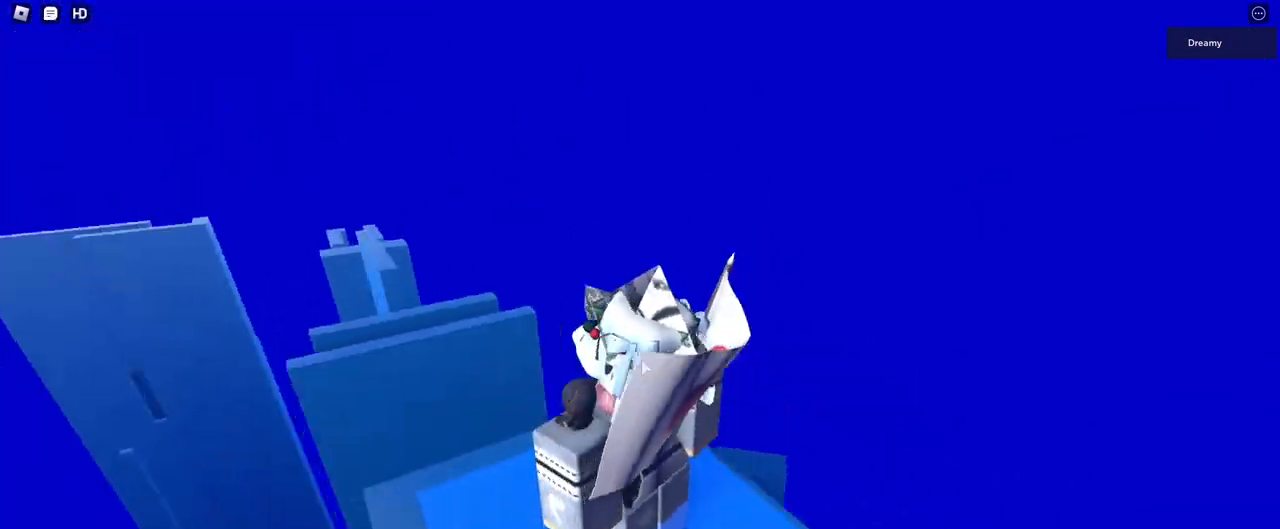
{"keys": [], "mouse": [], "events": [[200, "s", "down"], [267, "s", "up"], [467, "mouse_right", "up"]]}
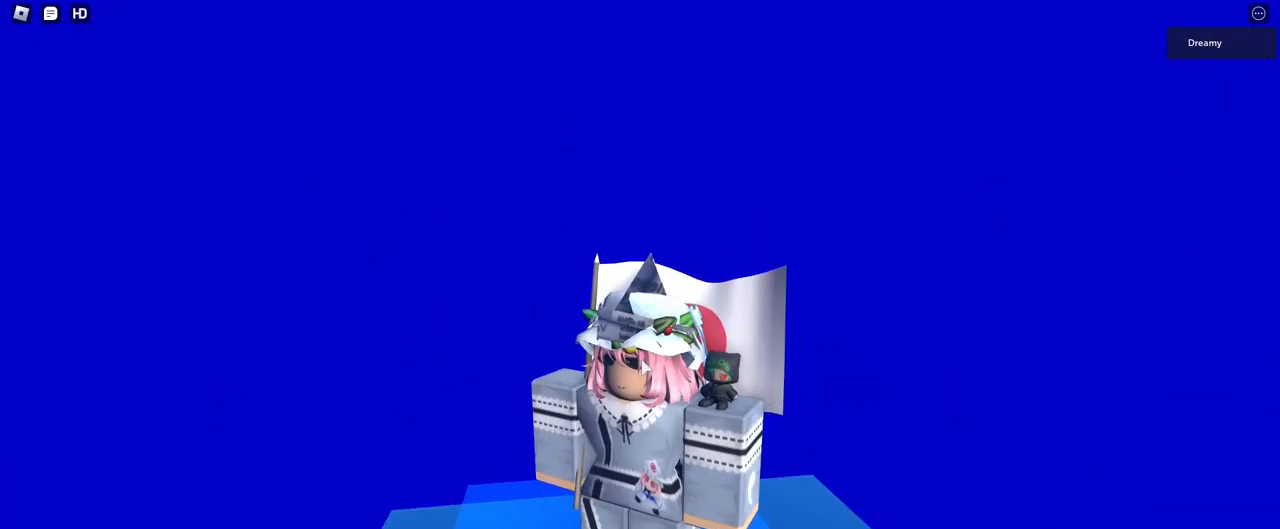
{"keys": [], "mouse": [], "events": []}
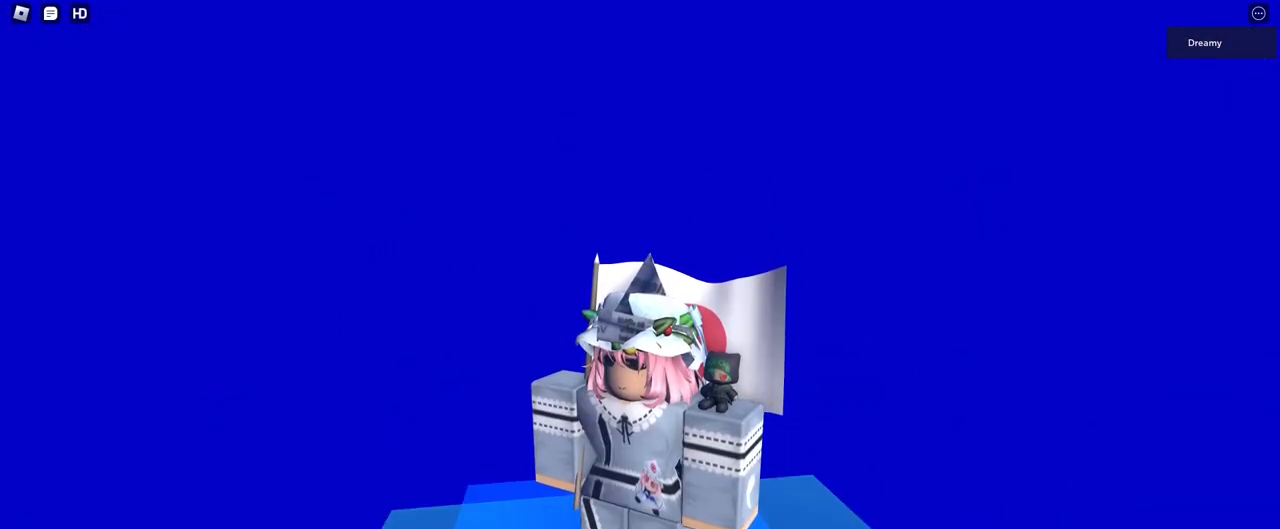
{"keys": ["a", "s"], "mouse": ["right"], "events": [[333, "mouse_right", "down"], [417, "a", "down"], [483, "s", "down"]]}
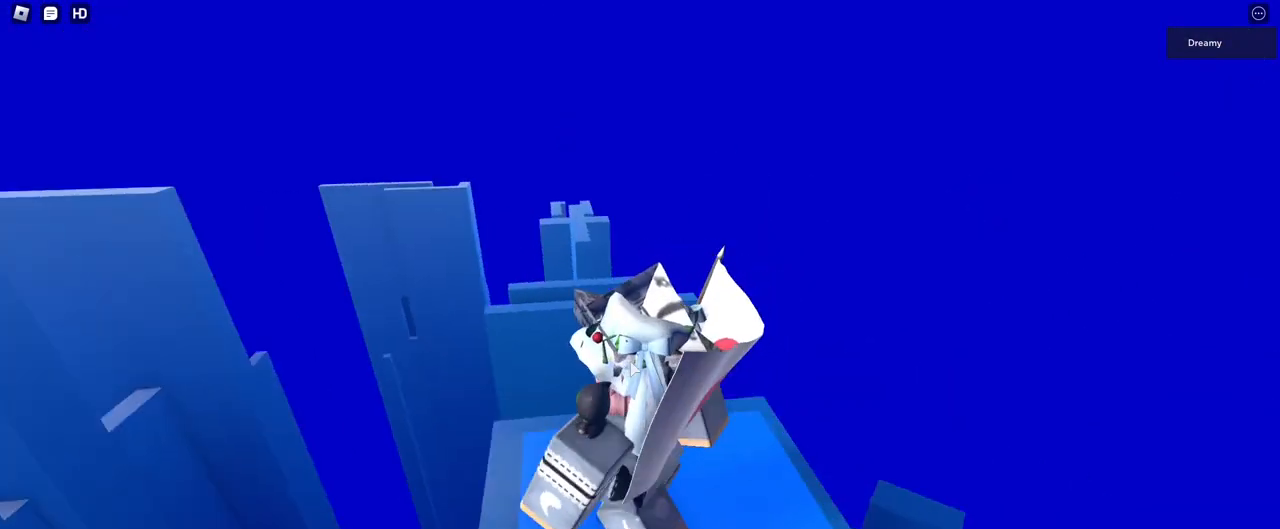
{"keys": [], "mouse": ["wheel", "right"]}
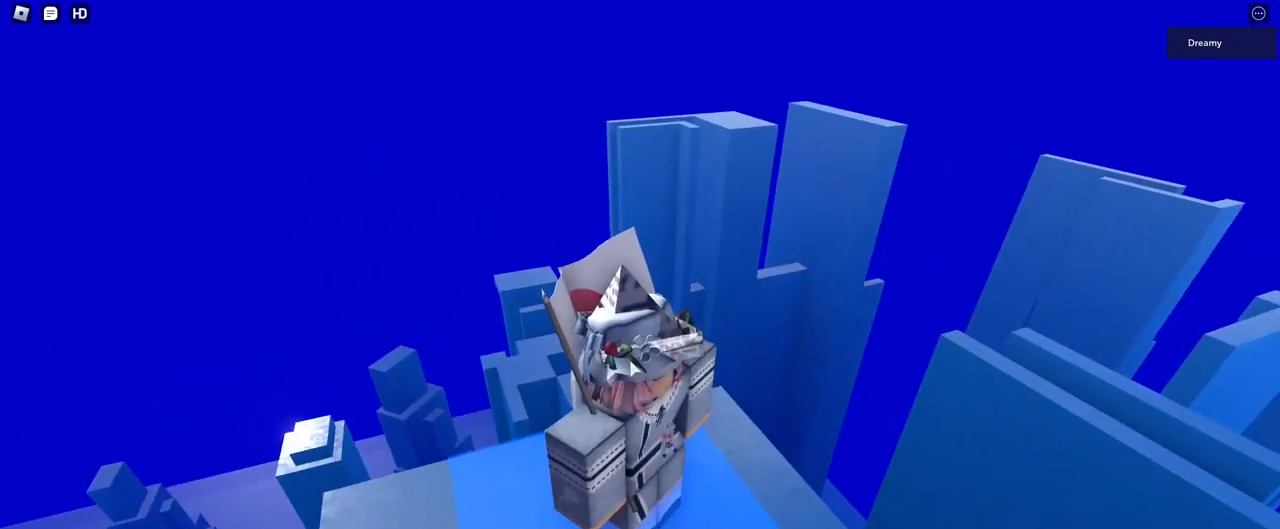
{"keys": [], "mouse": [], "events": [[50, "mouse_right", "up"], [83, "mouse_wheel", "up"]]}
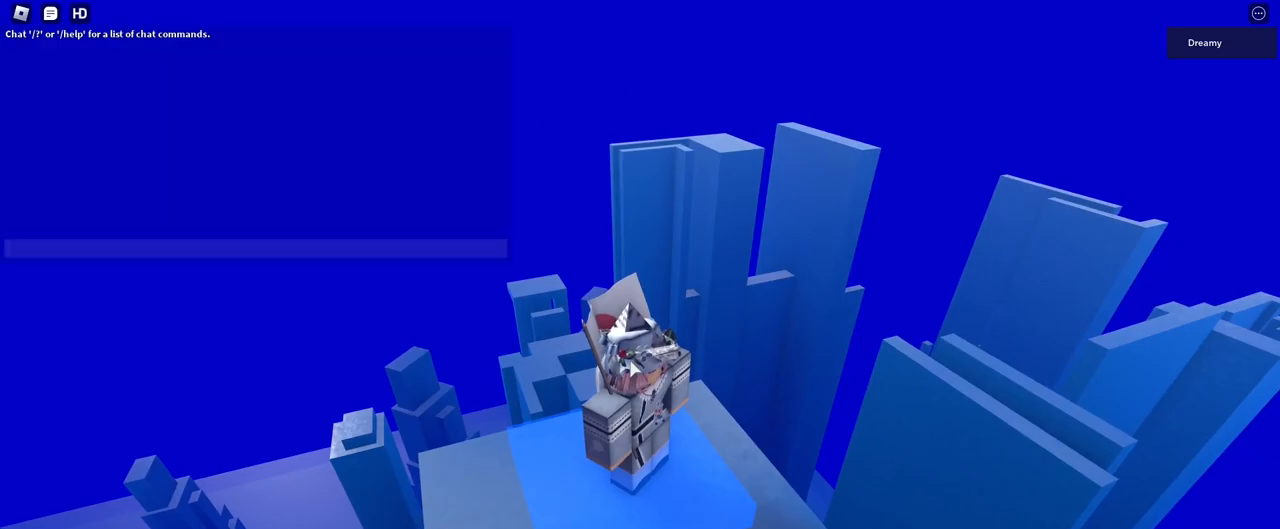
{"keys": [], "mouse": [], "events": [[50, "s", "down"], [133, "s", "up"]]}
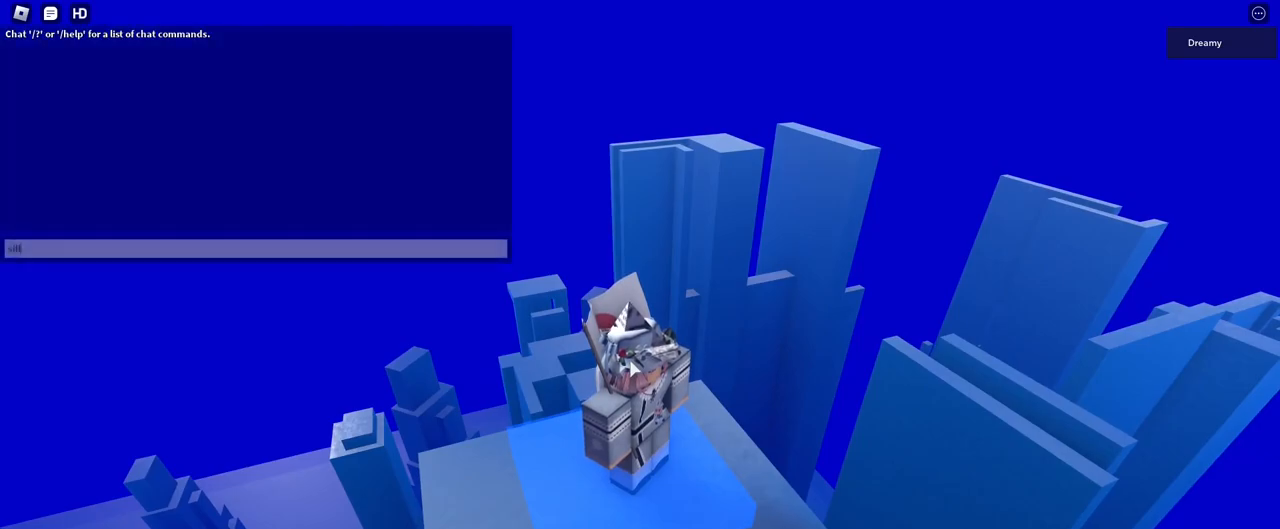
{"keys": ["s"], "mouse": [], "events": [[50, "space", "down"], [167, "space", "up"], [417, "s", "down"]]}
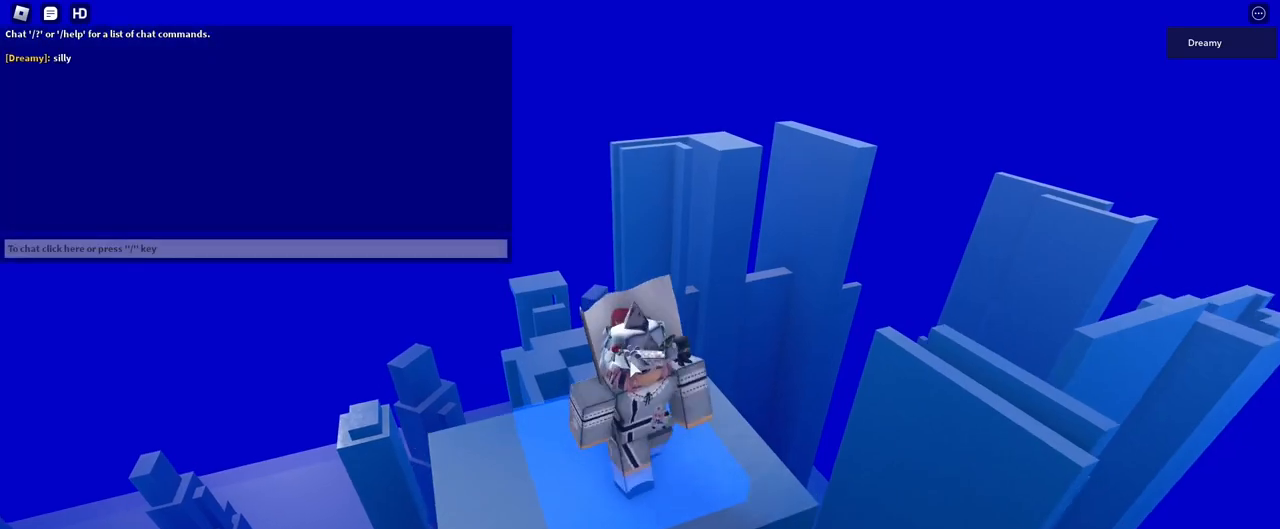
{"keys": [], "mouse": ["right"], "events": [[17, "mouse_wheel", "down"], [33, "s", "up"], [183, "shift", "down"], [200, "mouse_wheel", "up"], [283, "shift", "up"], [333, "d", "down"], [350, "mouse_right", "down"], [350, "w", "down"], [433, "d", "up"], [500, "w", "up"]]}
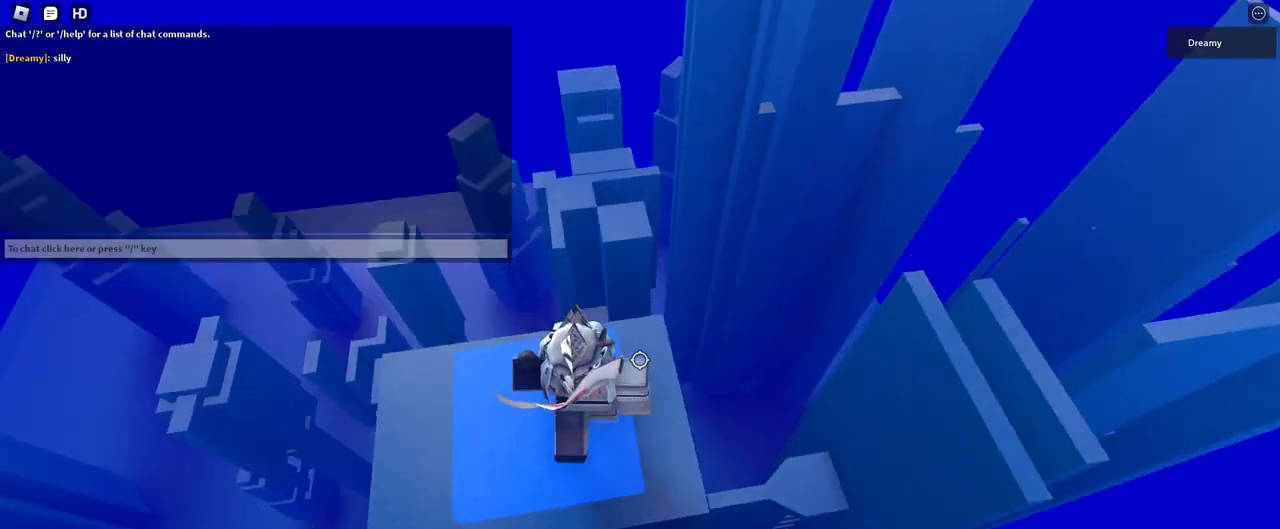
{"keys": [], "mouse": ["right"], "events": [[117, "s", "down"], [150, "d", "down"], [217, "s", "up"], [267, "d", "up"]]}
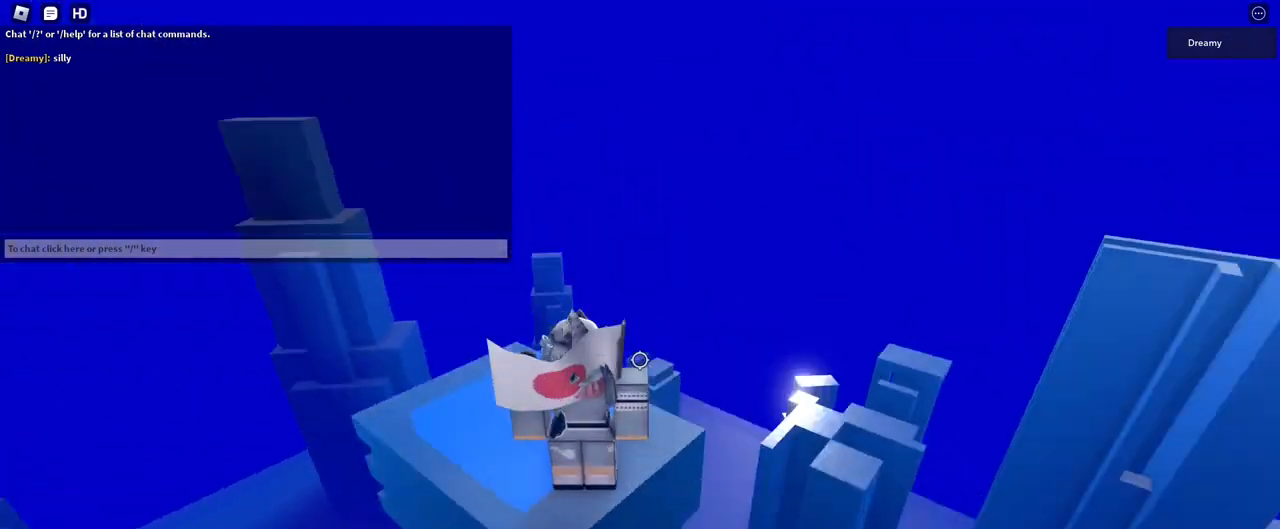
{"keys": ["s"], "mouse": ["right"], "events": [[417, "s", "down"]]}
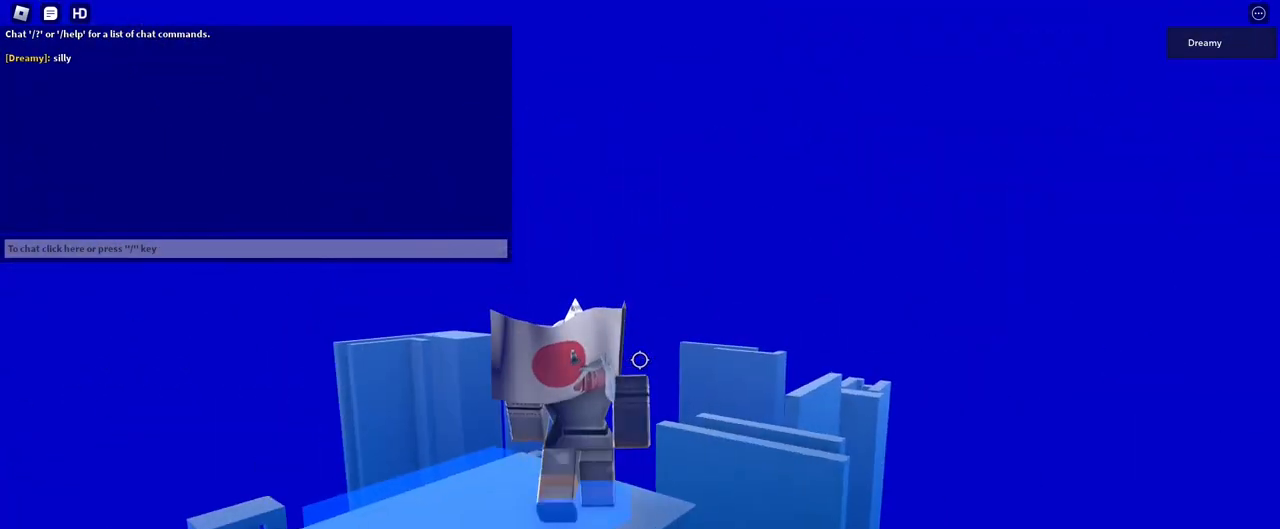
{"keys": ["a", "s"], "mouse": ["right"], "events": [[17, "a", "down"], [67, "s", "up"], [183, "a", "up"], [283, "w", "down"], [317, "d", "down"], [350, "w", "up"], [433, "s", "down"], [450, "a", "down"], [500, "d", "up"]]}